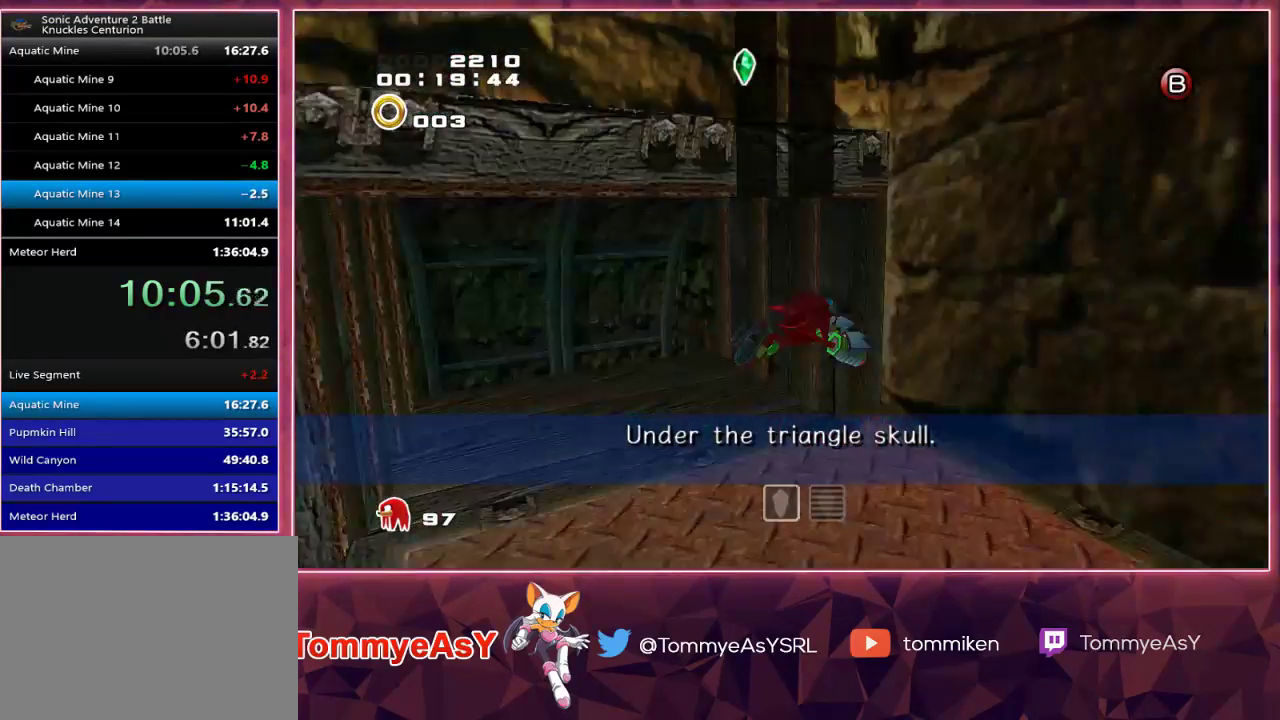
Gameplay with a controller (PlayStation layout); each line is a JSON object with the inputs held at the frame after it. "events" lists button and stick changes between this image and that frame as [ms after this image, input, new state], when the widget could be followed in between.
{"buttons": [], "left_stick": "up-left", "right_stick": "center", "events": [[50, "CROSS", "up"], [200, "left_stick", "up-right"], [383, "left_stick", "up"], [483, "left_stick", "up-left"]]}
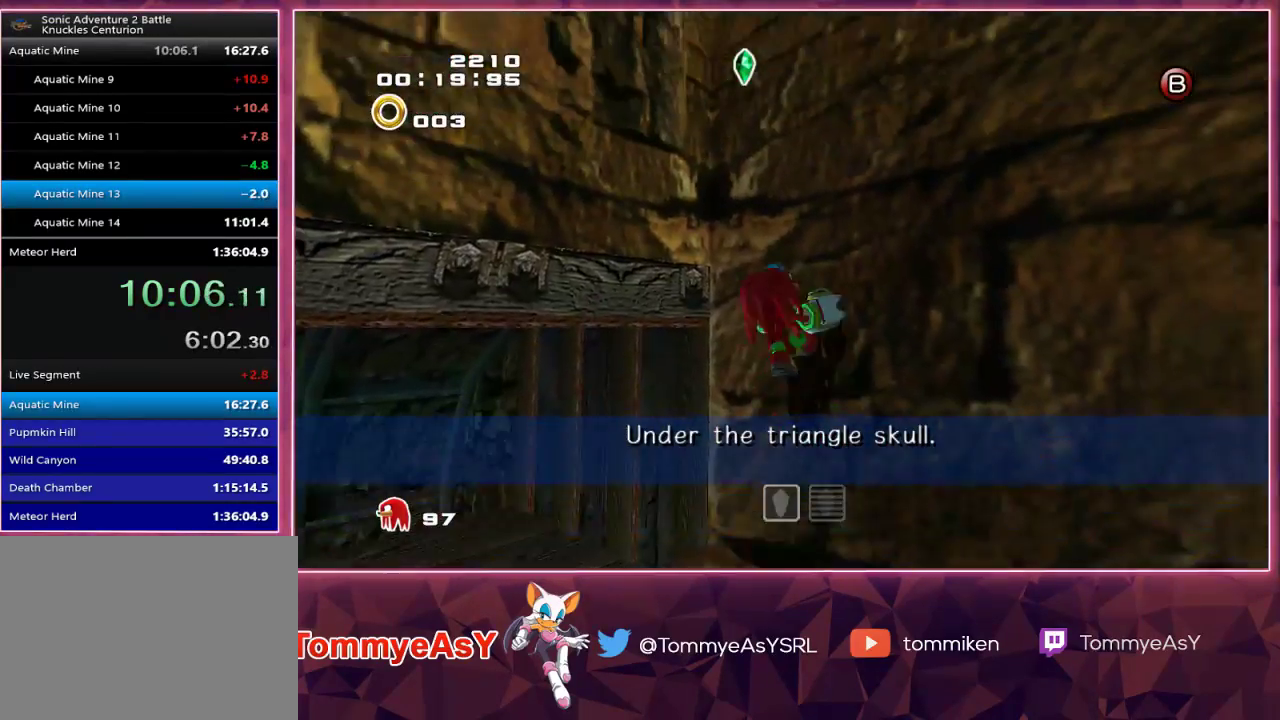
{"buttons": [], "left_stick": "up-left", "right_stick": "center", "events": []}
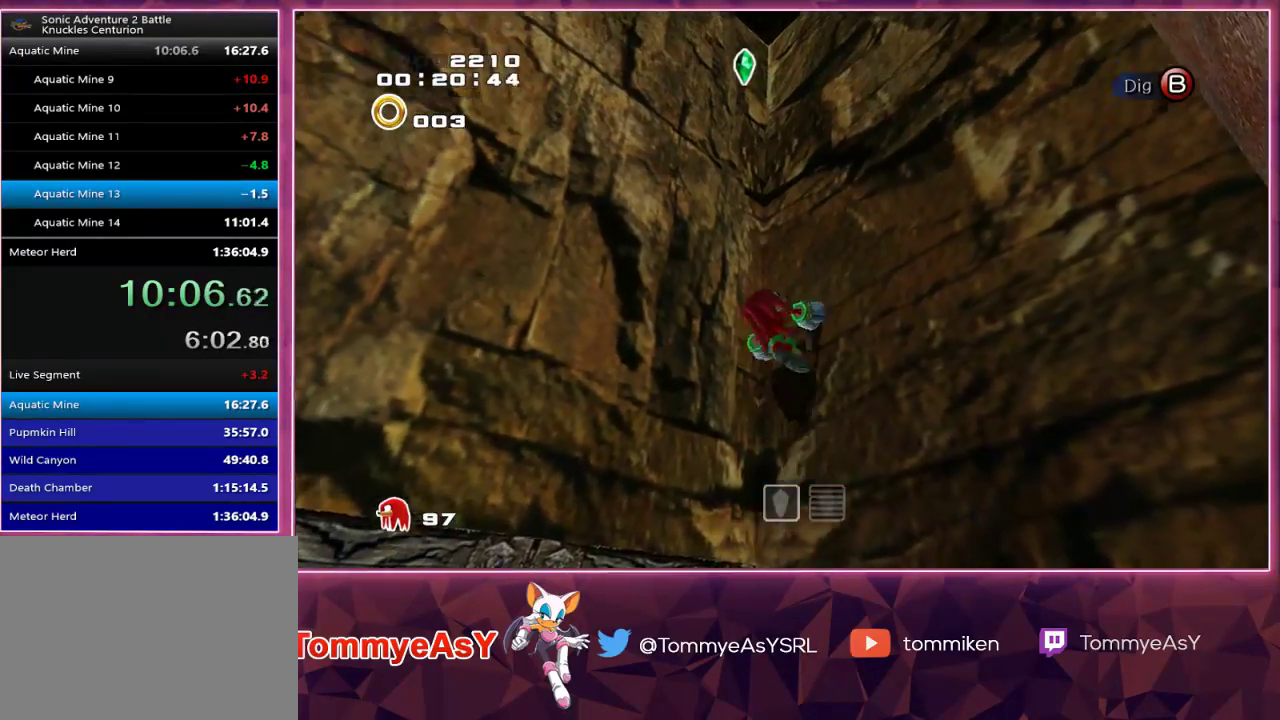
{"buttons": [], "left_stick": "up-left", "right_stick": "center", "events": []}
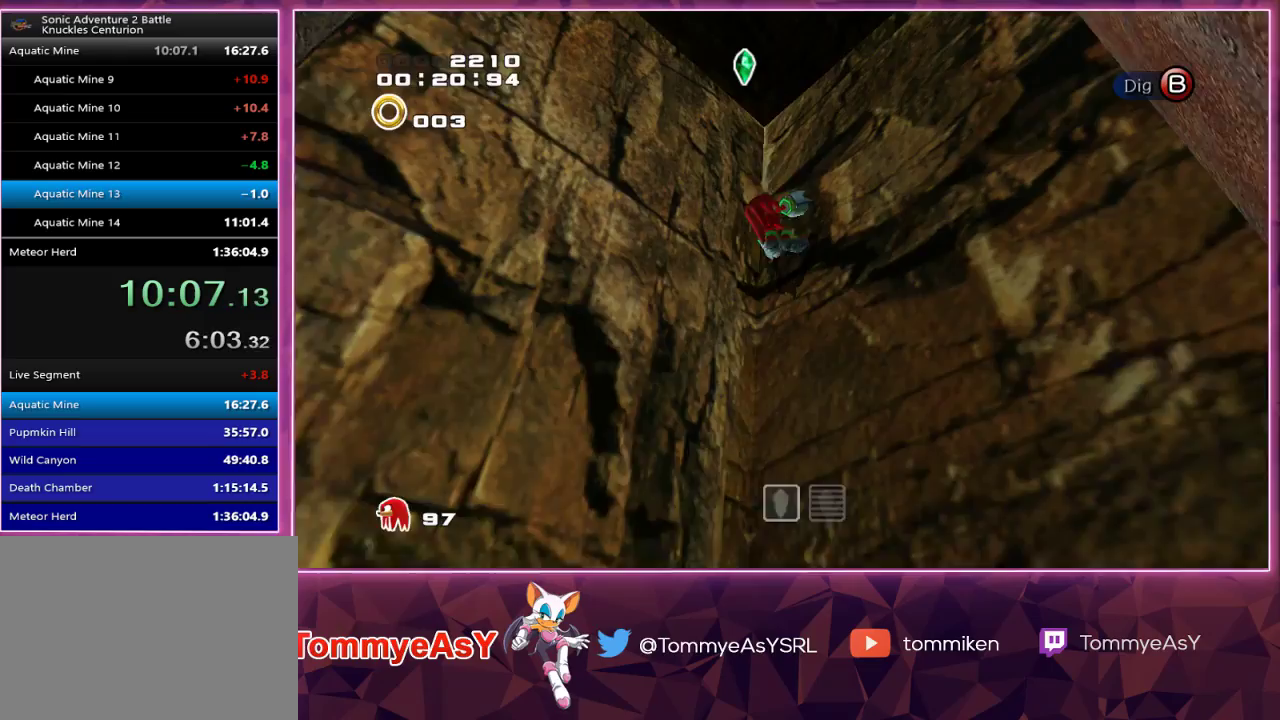
{"buttons": ["CROSS"], "left_stick": "up-left", "right_stick": "center", "events": [[450, "CROSS", "down"]]}
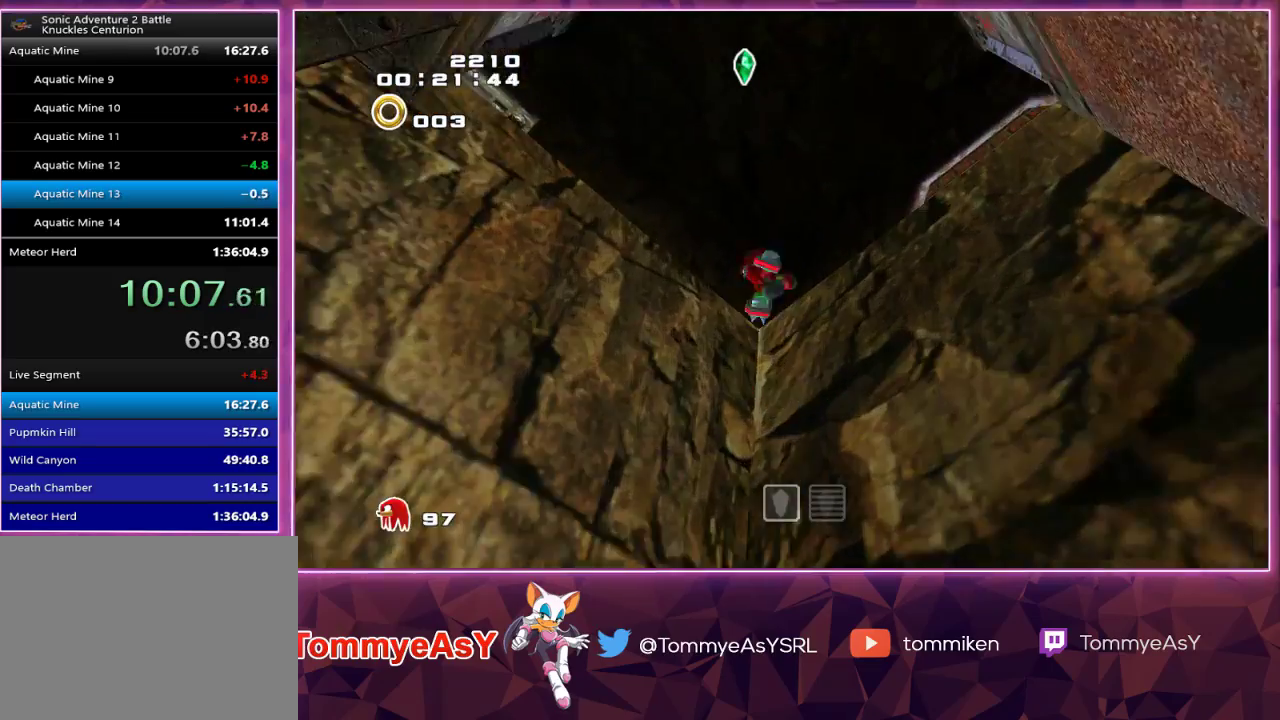
{"buttons": [], "left_stick": "left", "right_stick": "center", "events": [[133, "CROSS", "up"], [200, "CROSS", "down"], [250, "left_stick", "left"], [333, "CROSS", "up"]]}
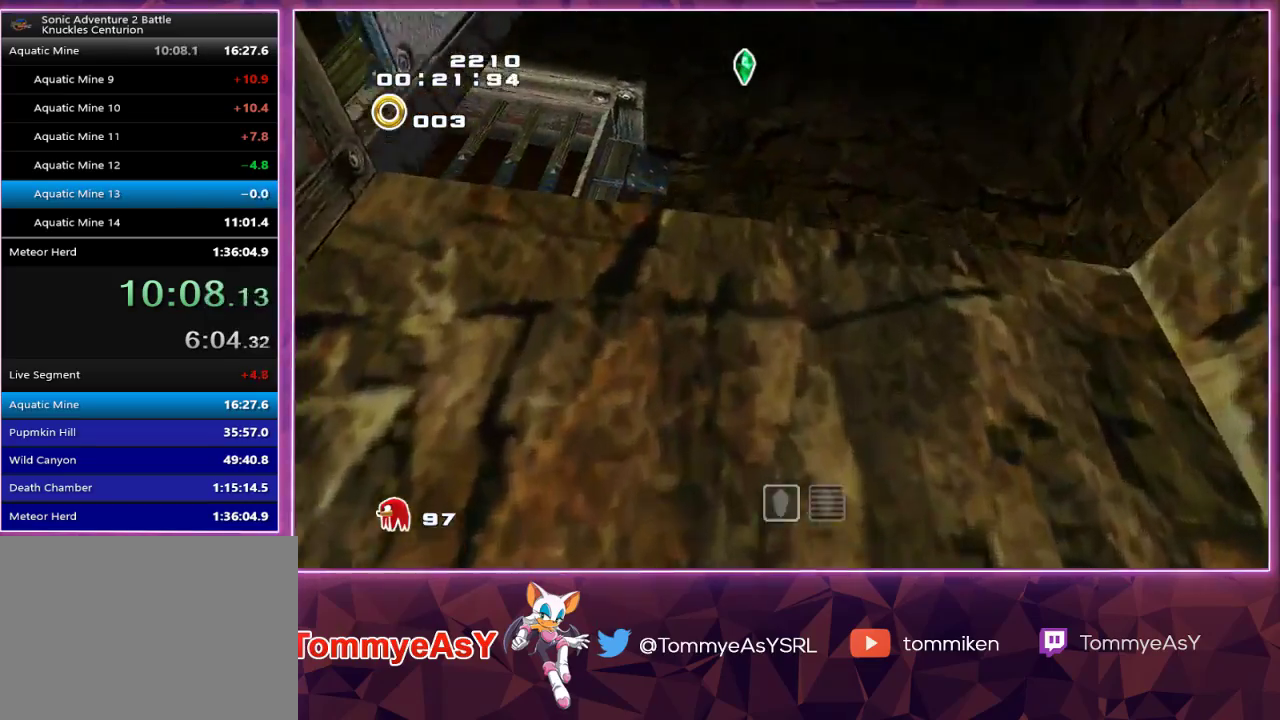
{"buttons": [], "left_stick": "left", "right_stick": "center", "events": [[217, "SQUARE", "down"], [367, "SQUARE", "up"]]}
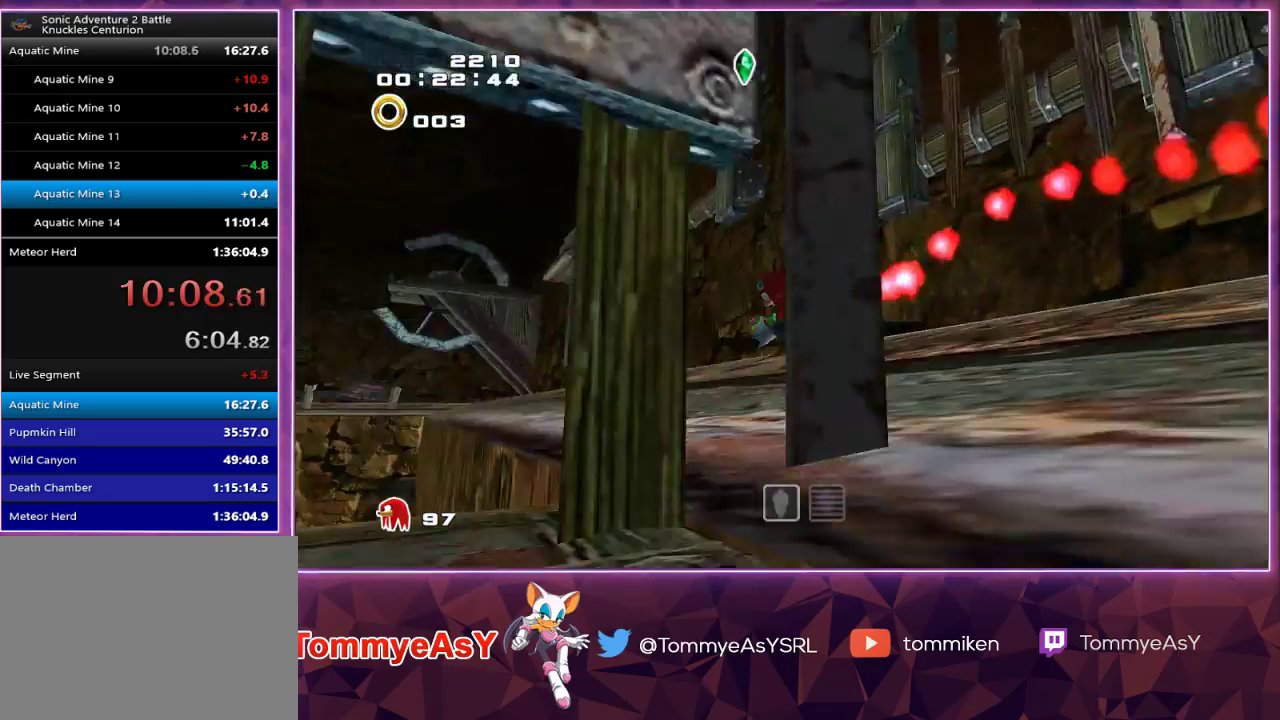
{"buttons": ["CROSS"], "left_stick": "up-left", "right_stick": "center", "events": [[117, "SQUARE", "down"], [233, "SQUARE", "up"], [233, "left_stick", "up-left"], [483, "CROSS", "down"]]}
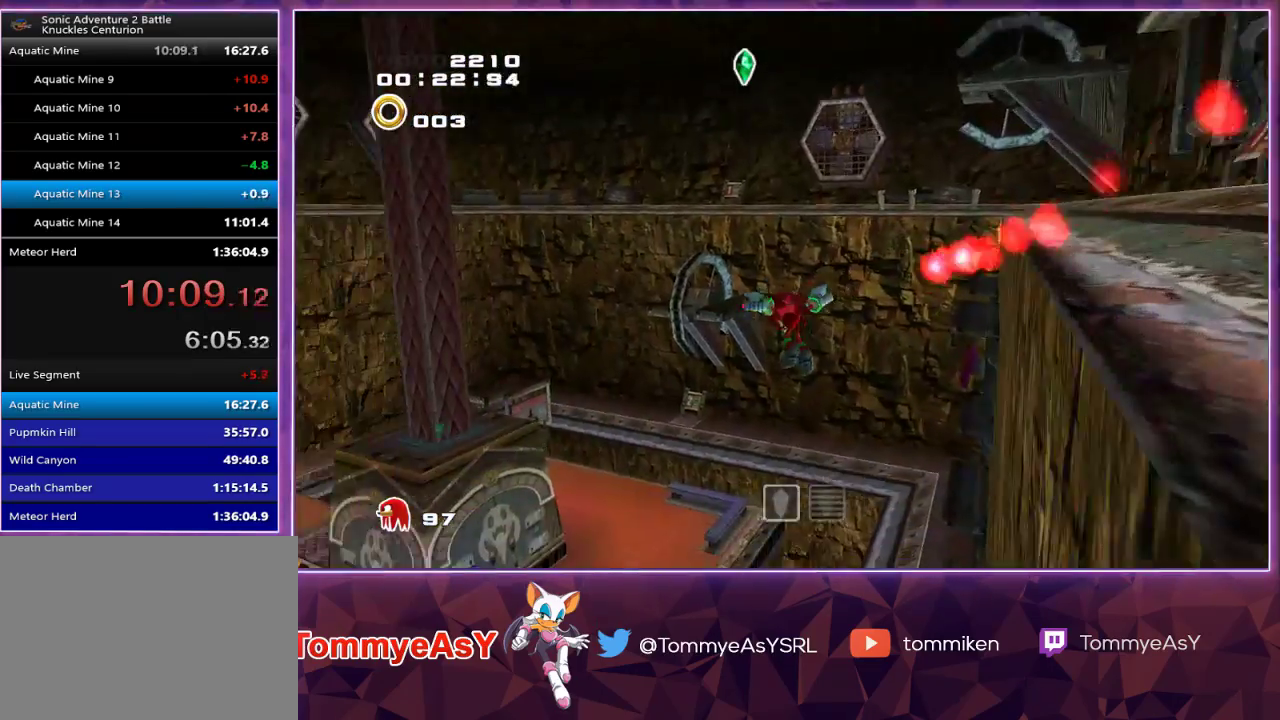
{"buttons": ["CROSS"], "left_stick": "up-left", "right_stick": "center", "events": [[67, "CROSS", "up"], [367, "CROSS", "down"]]}
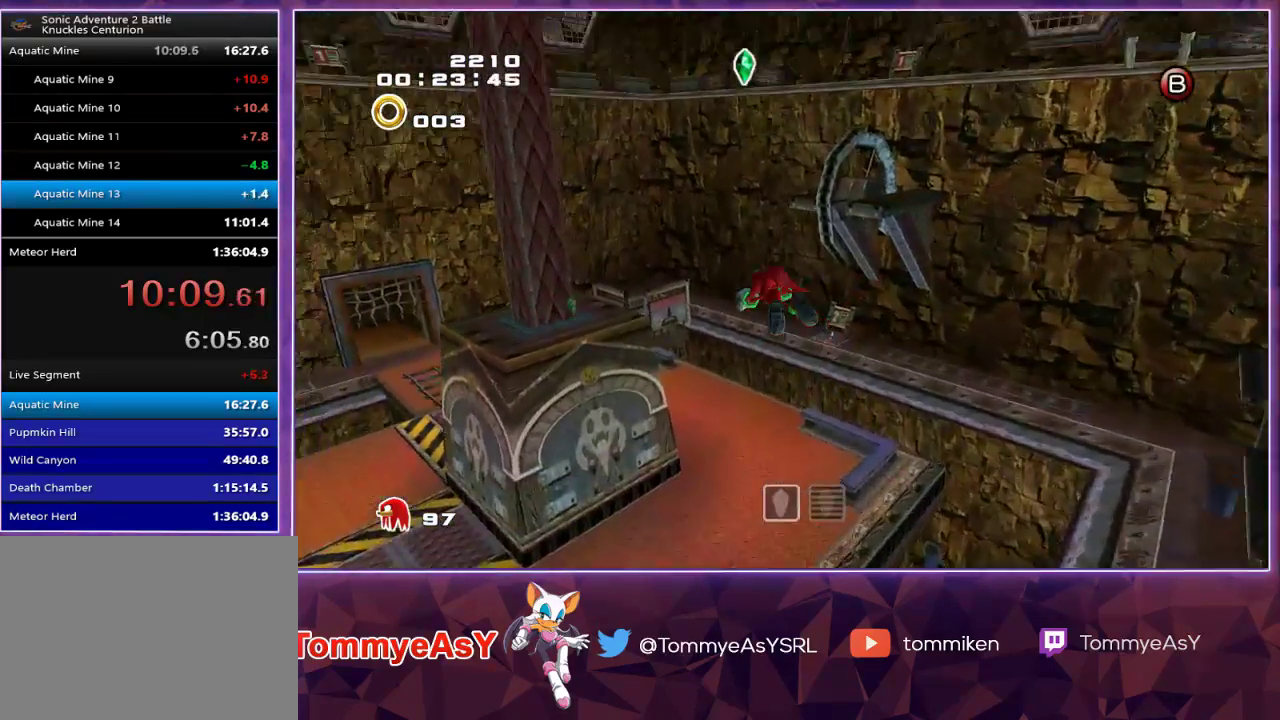
{"buttons": ["CROSS"], "left_stick": "up-left", "right_stick": "center", "events": []}
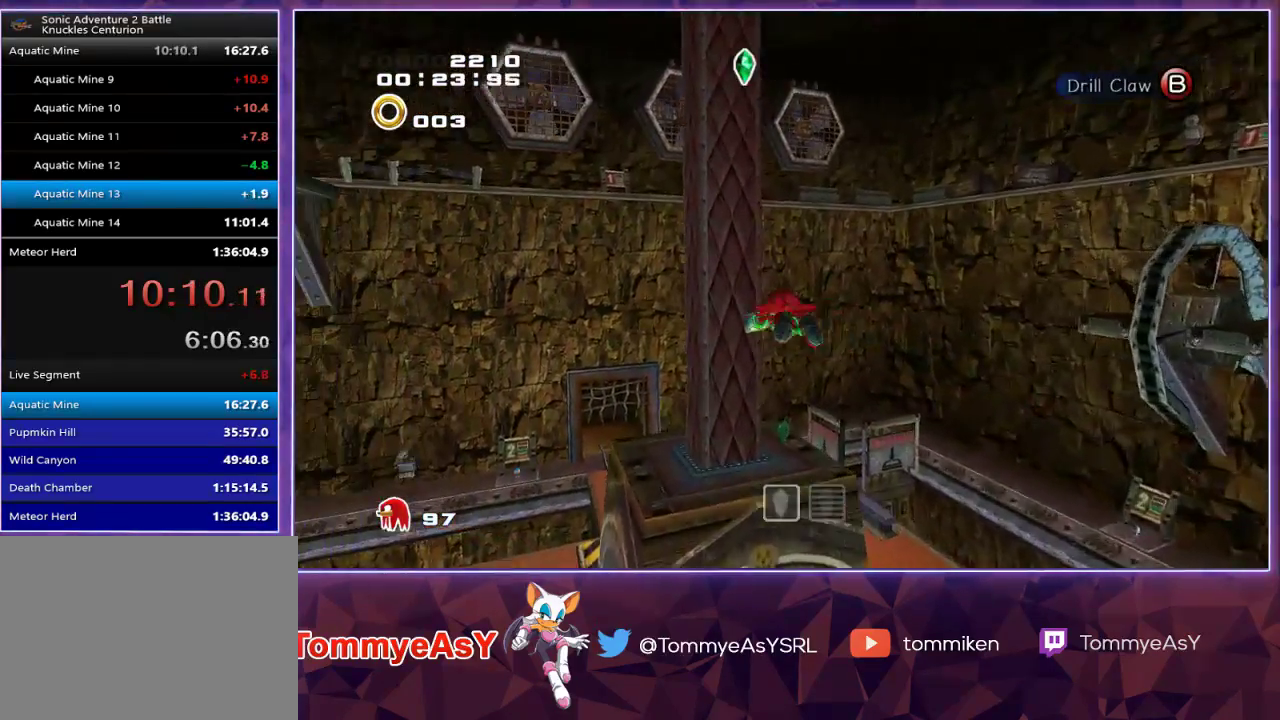
{"buttons": ["SQUARE"], "left_stick": "up", "right_stick": "center", "events": [[67, "left_stick", "up-right"], [200, "left_stick", "up"], [350, "CROSS", "up"], [467, "SQUARE", "down"]]}
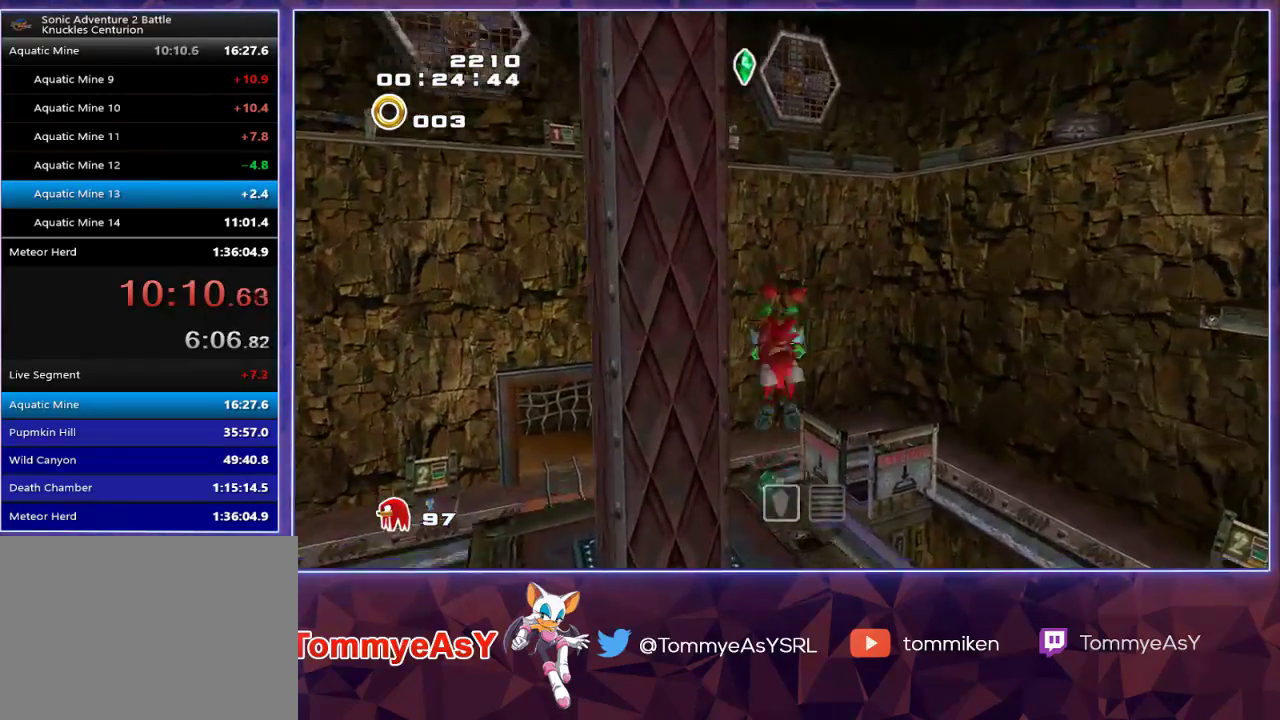
{"buttons": [], "left_stick": "up", "right_stick": "center", "events": [[33, "R2", "down"], [117, "SQUARE", "up"], [217, "SQUARE", "down"], [350, "R2", "up"], [350, "SQUARE", "up"]]}
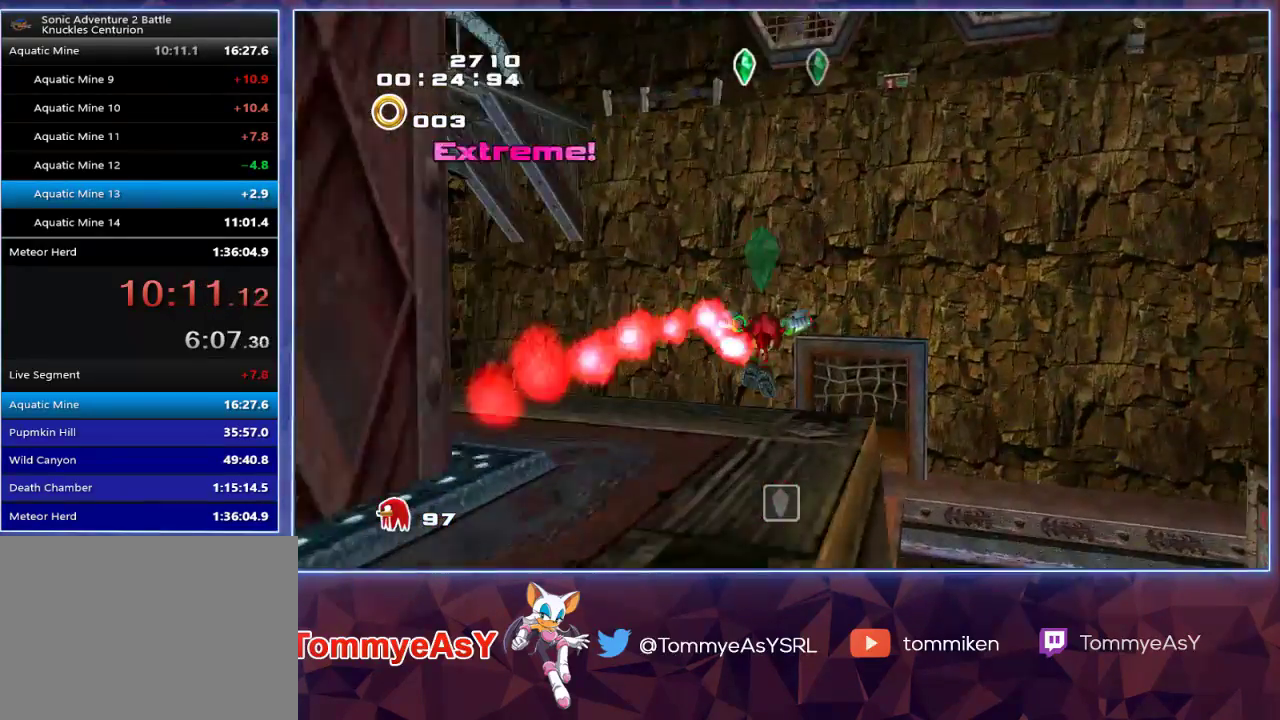
{"buttons": [], "left_stick": "up", "right_stick": "center", "events": [[50, "CROSS", "down"], [100, "CIRCLE", "down"], [100, "CROSS", "up"], [117, "CIRCLE", "up"]]}
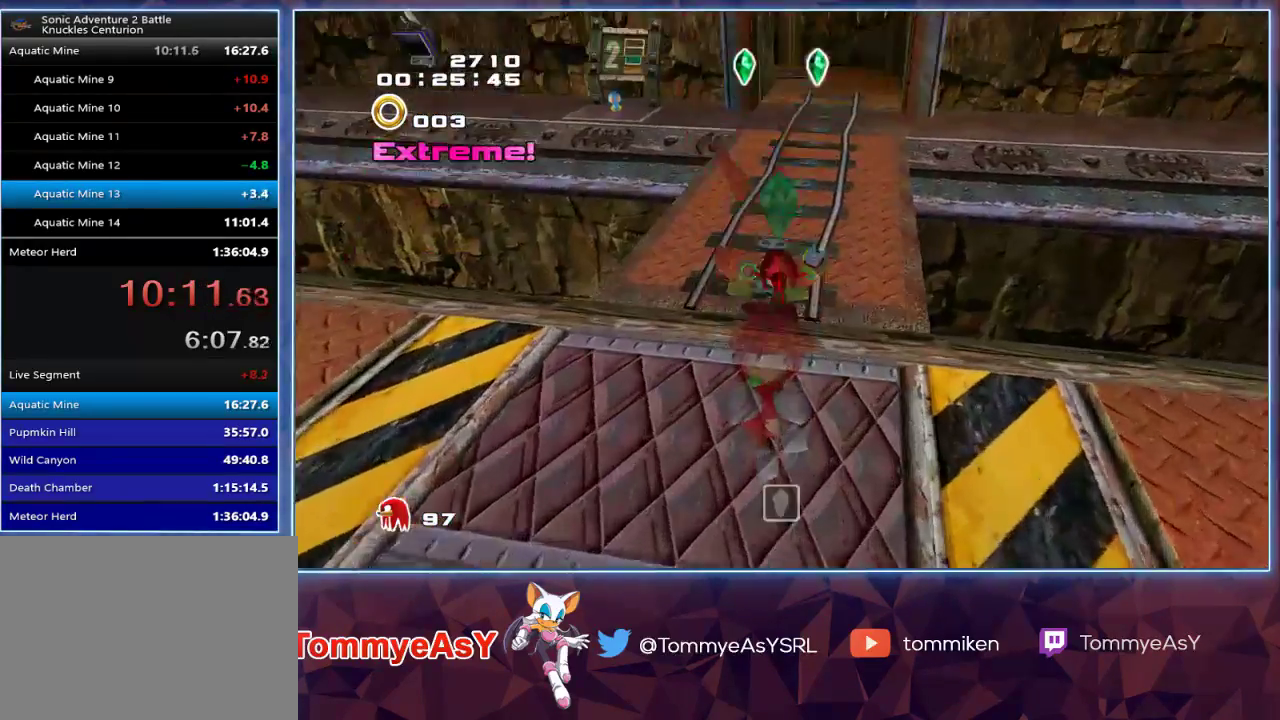
{"buttons": [], "left_stick": "up", "right_stick": "center", "events": [[183, "SQUARE", "down"], [333, "SQUARE", "up"]]}
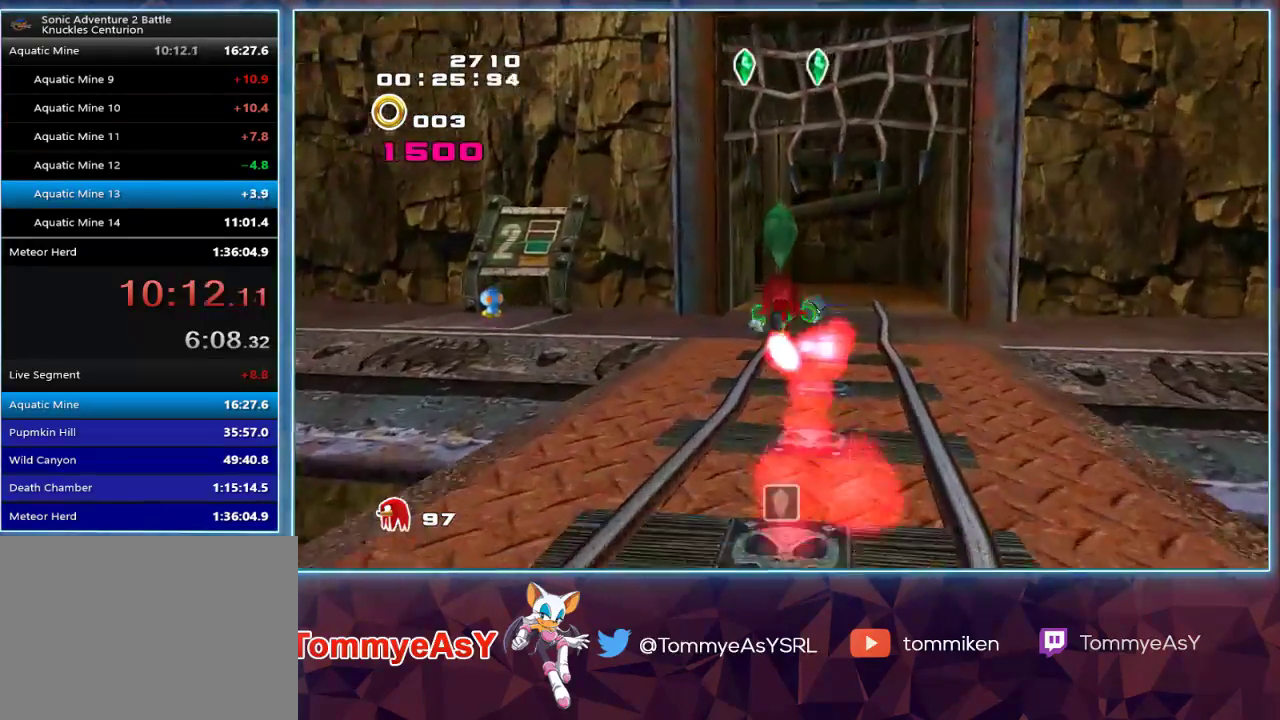
{"buttons": [], "left_stick": "up-left", "right_stick": "center", "events": [[500, "left_stick", "up-left"]]}
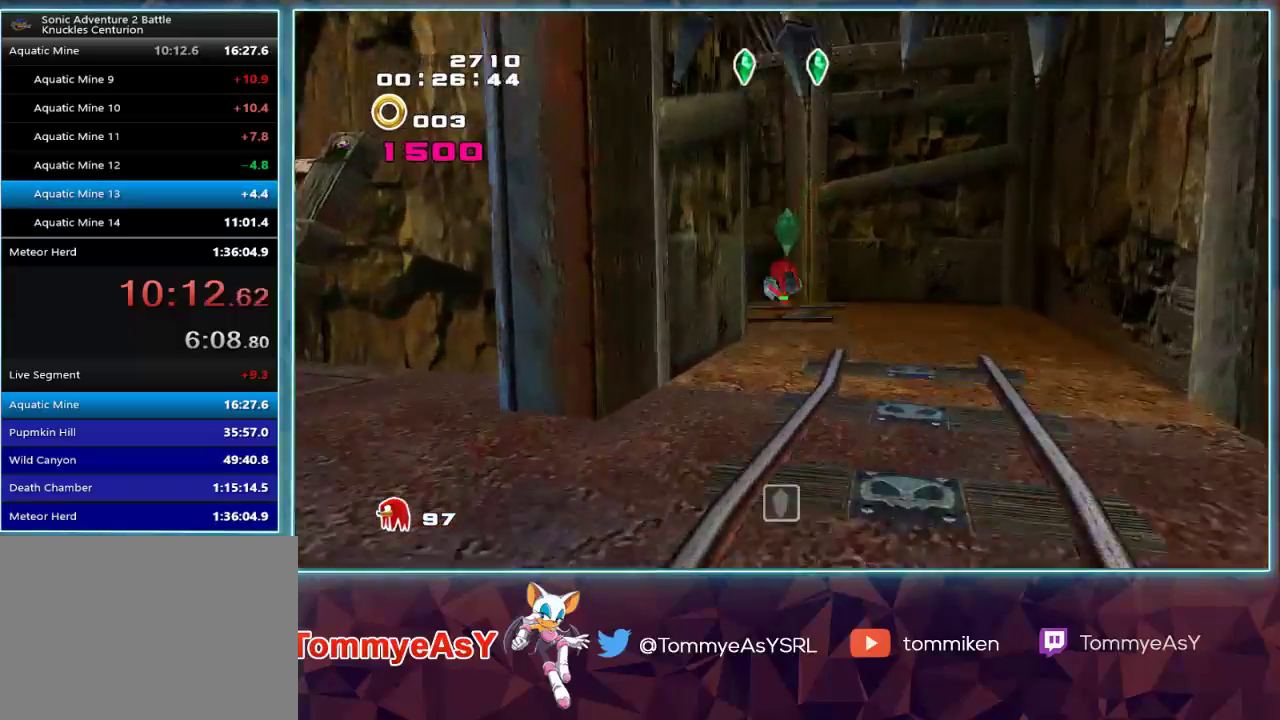
{"buttons": [], "left_stick": "up-left", "right_stick": "center", "events": []}
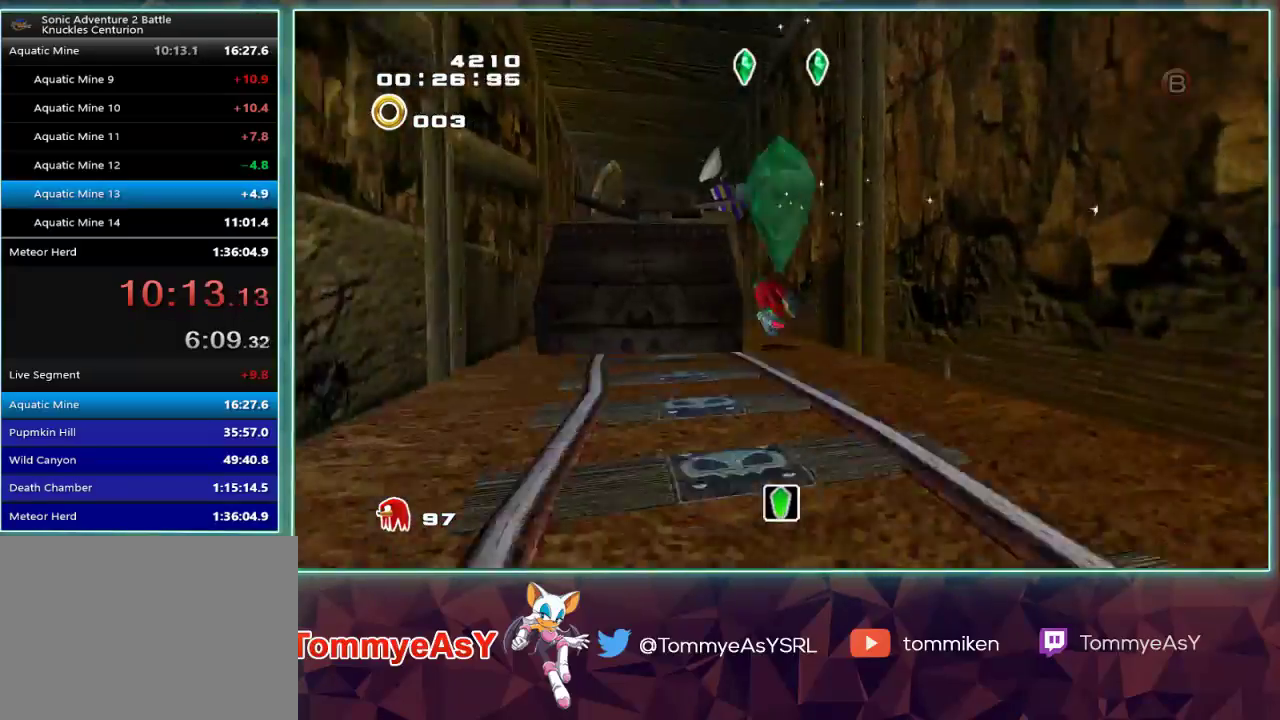
{"buttons": [], "left_stick": "up-left", "right_stick": "center", "events": []}
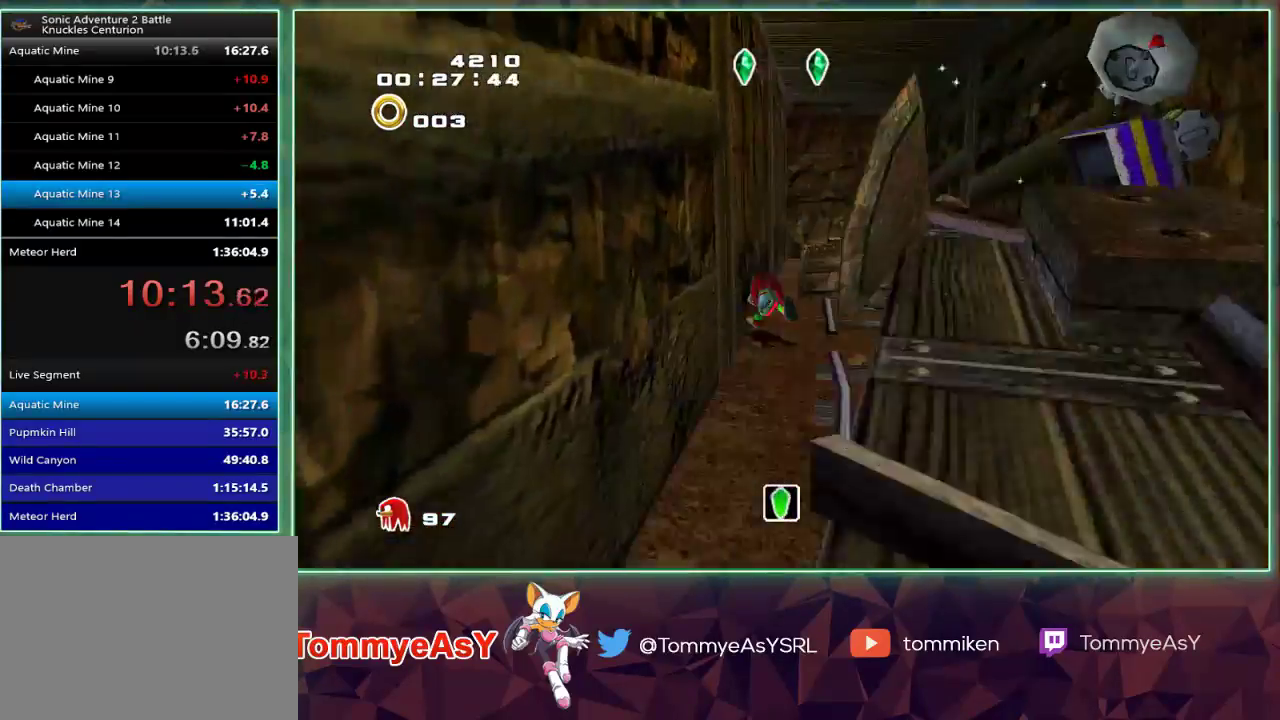
{"buttons": [], "left_stick": "up", "right_stick": "center", "events": [[100, "left_stick", "up"]]}
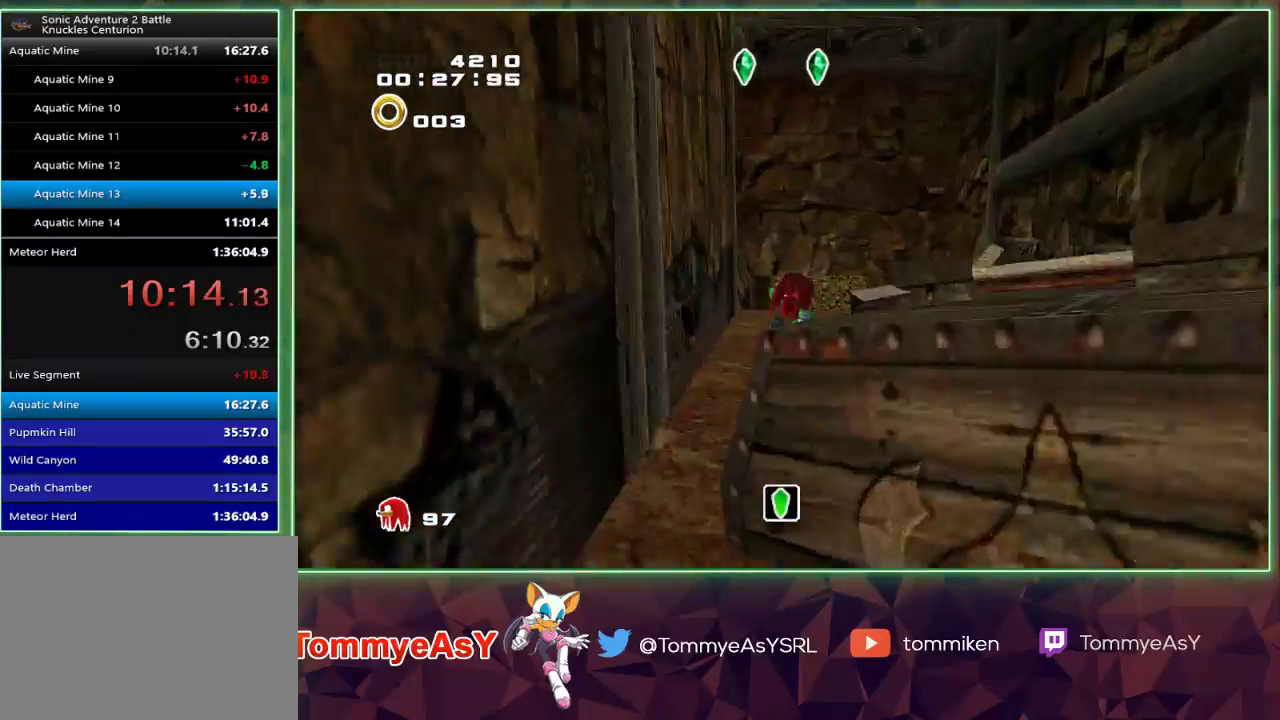
{"buttons": [], "left_stick": "up", "right_stick": "center", "events": [[100, "SQUARE", "down"], [233, "SQUARE", "up"]]}
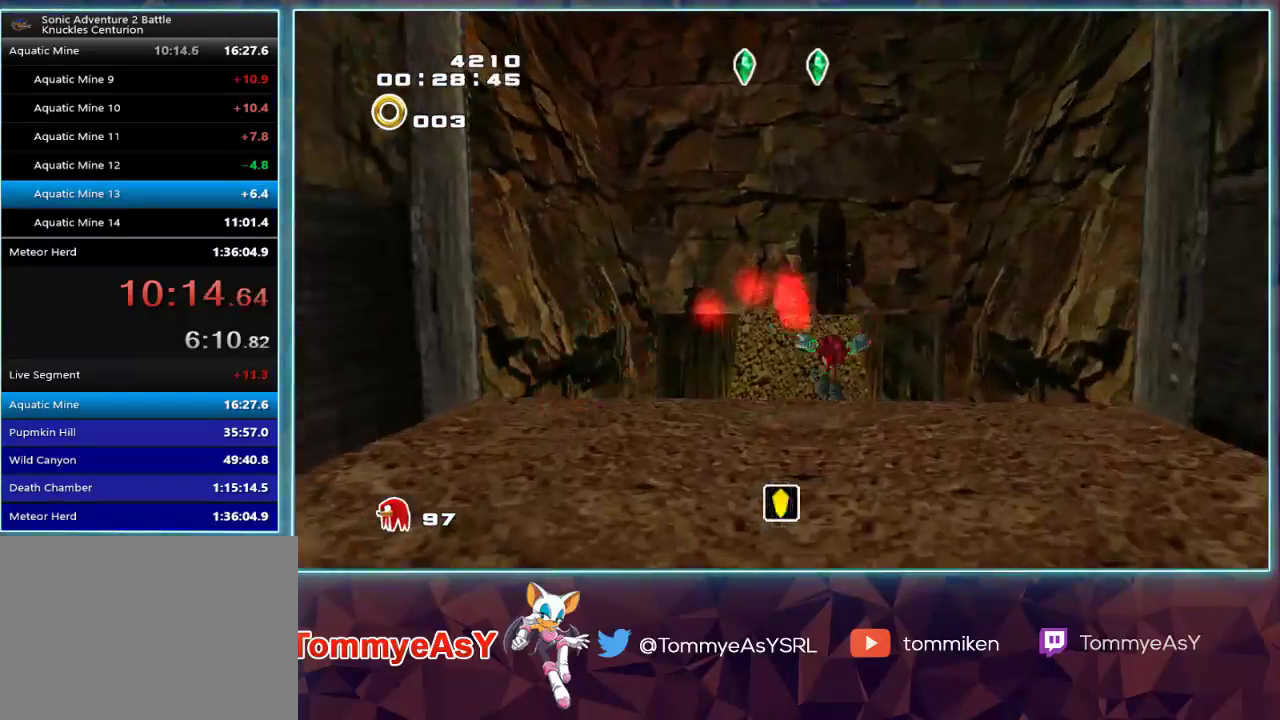
{"buttons": ["SQUARE"], "left_stick": "up", "right_stick": "center", "events": [[500, "SQUARE", "down"]]}
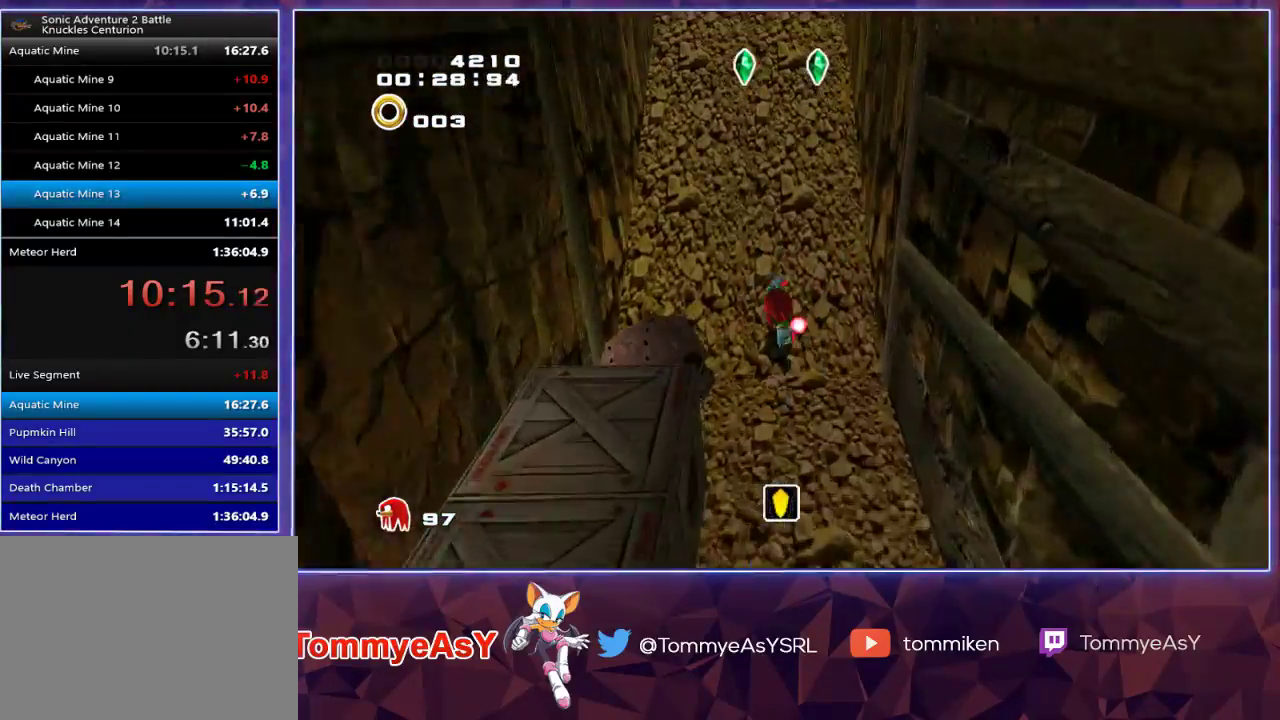
{"buttons": [], "left_stick": "up", "right_stick": "center", "events": [[117, "SQUARE", "up"], [233, "SQUARE", "down"], [483, "SQUARE", "up"]]}
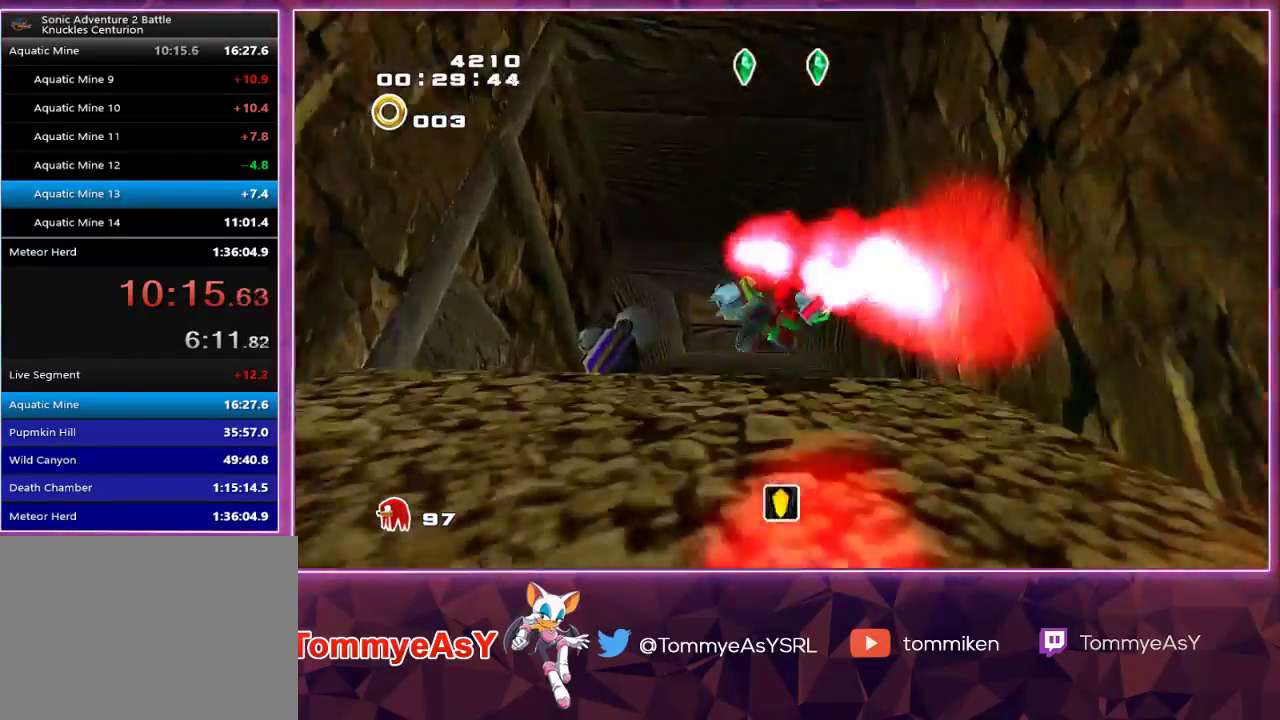
{"buttons": ["CROSS"], "left_stick": "up", "right_stick": "center", "events": [[100, "CROSS", "down"], [167, "CROSS", "up"], [217, "CROSS", "down"]]}
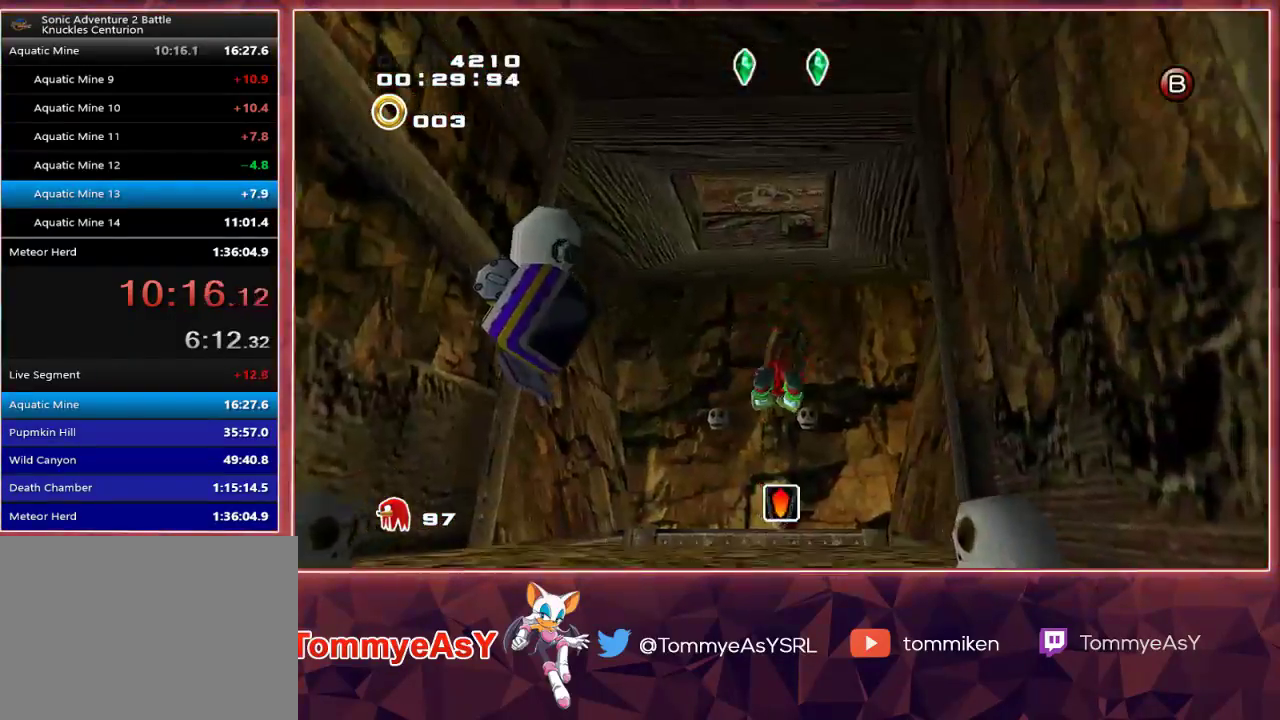
{"buttons": [], "left_stick": "up", "right_stick": "center", "events": [[33, "CROSS", "up"], [100, "SQUARE", "down"], [167, "SQUARE", "up"], [250, "CROSS", "down"], [333, "CROSS", "up"]]}
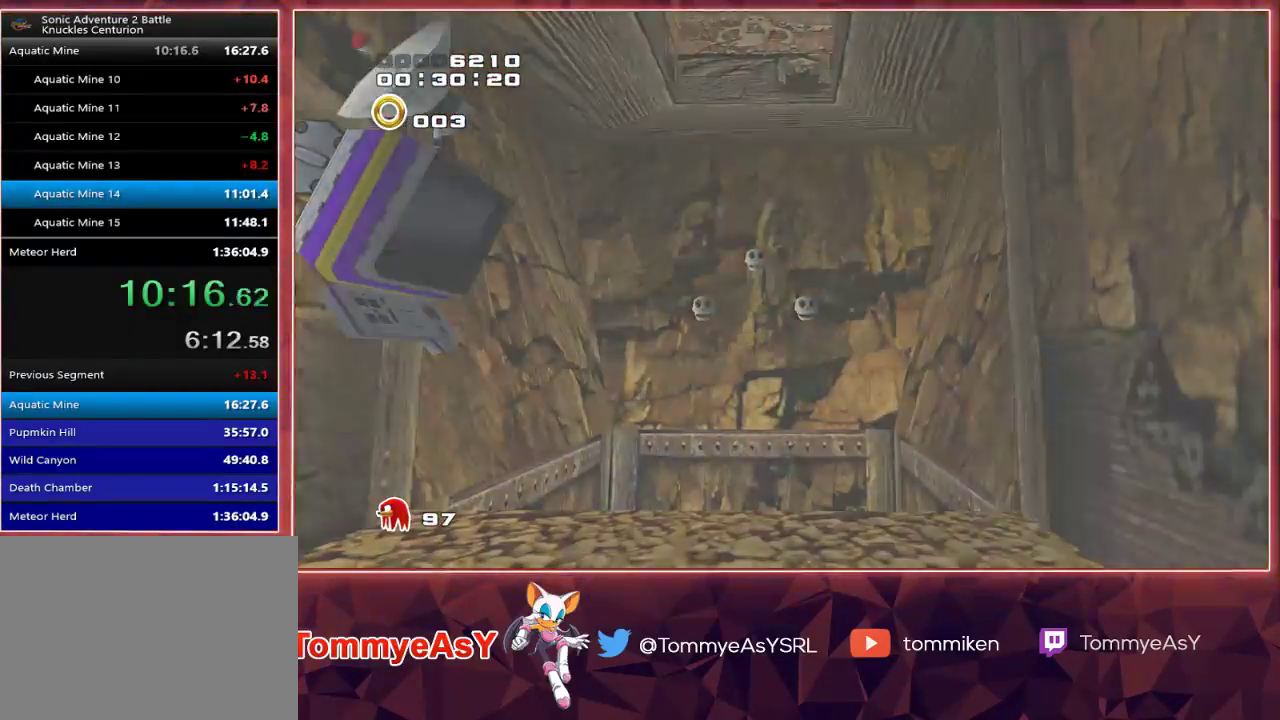
{"buttons": [], "left_stick": "center", "right_stick": "center", "events": [[183, "left_stick", "center"]]}